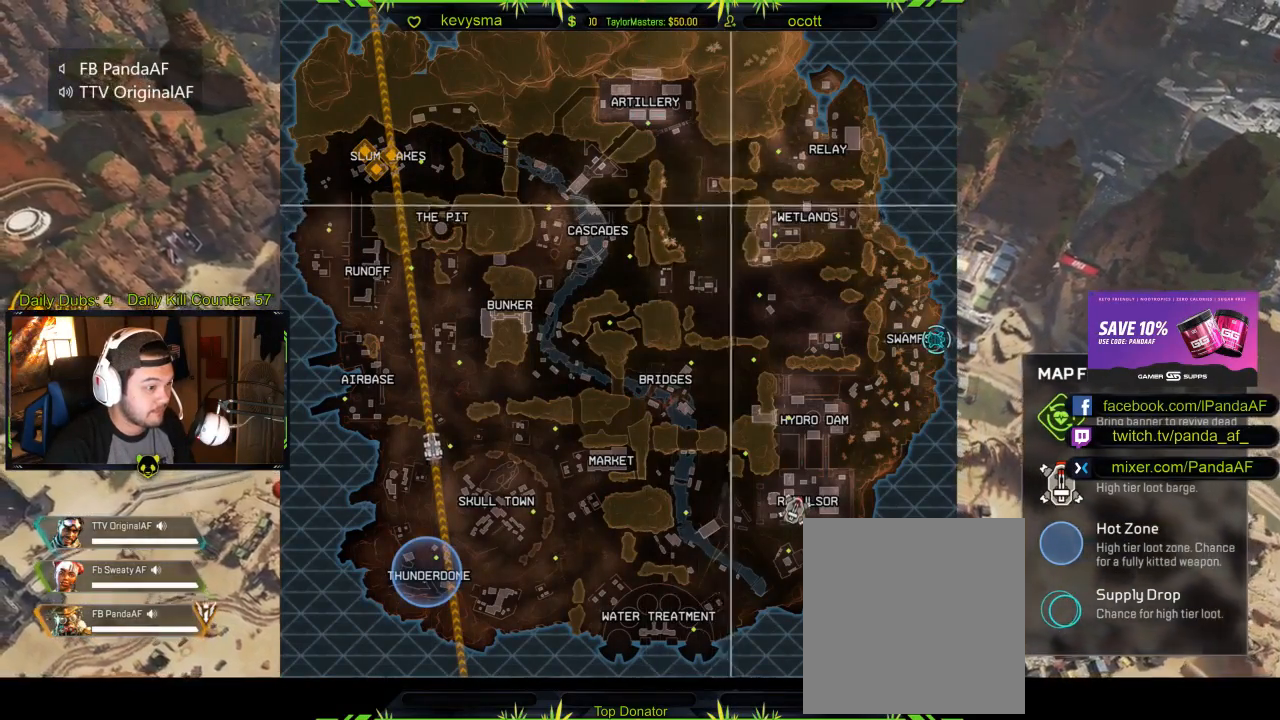
Gameplay with a controller (Xbox layout); each line is a JSON object with the inputs held at the frame after it (dt_ms = milliseconds from this image to that frame). "events" lists button and stick changes between this image and that frame as [ms after this image, input, new state], when the widget could be followed in between.
{"dt_ms": 1000, "buttons": [], "left_stick": "left", "right_stick": "center"}
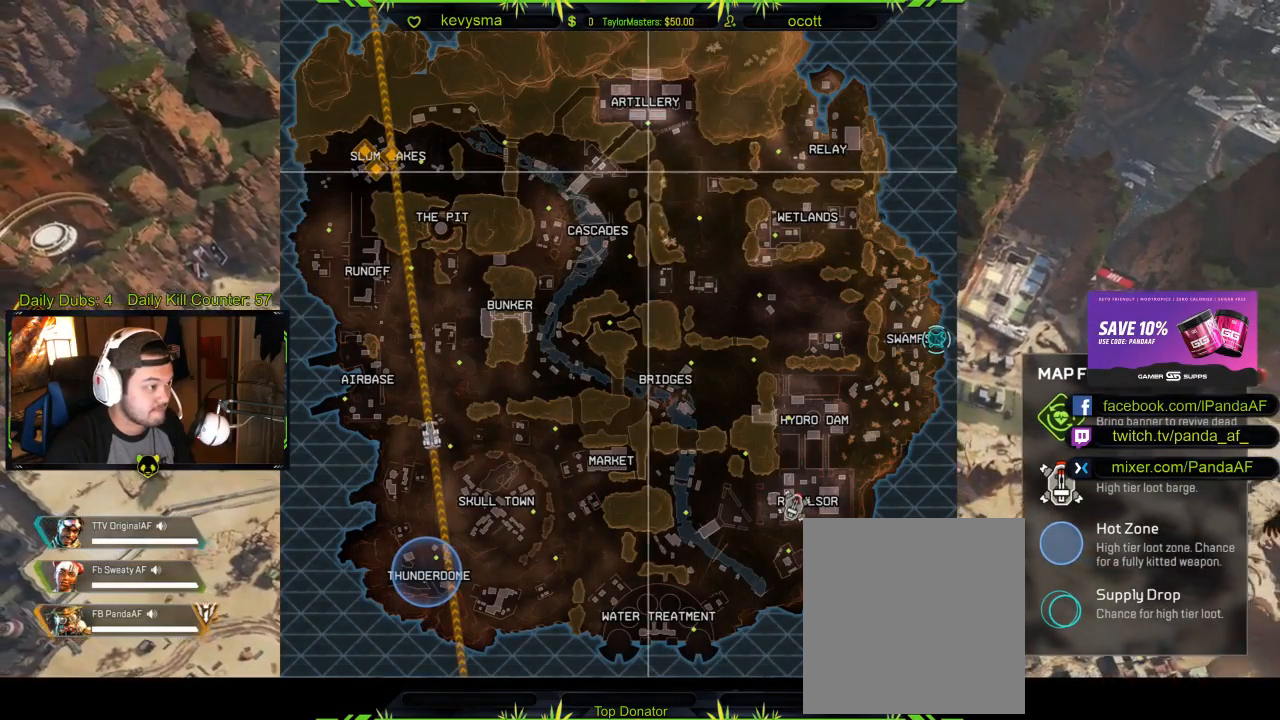
{"dt_ms": 500, "buttons": [], "left_stick": "down", "right_stick": "center", "events": [[267, "left_stick", "center"], [433, "left_stick", "down"]]}
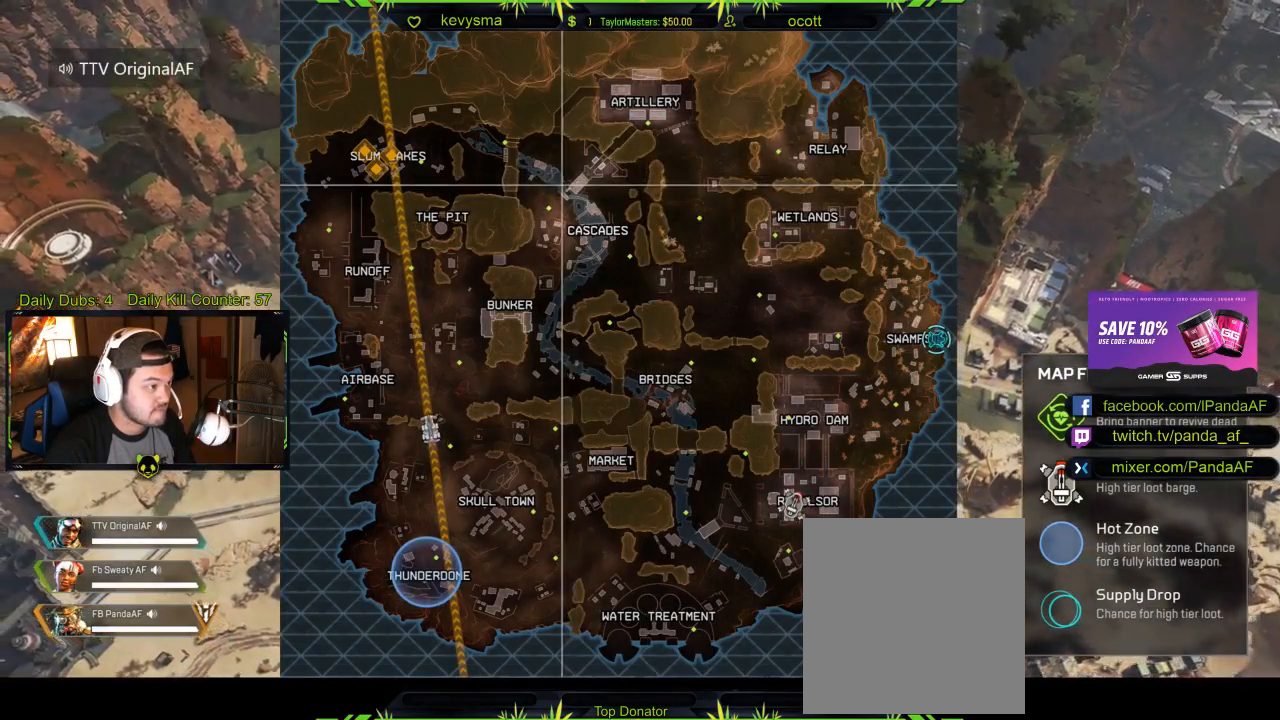
{"dt_ms": 500, "buttons": [], "left_stick": "down", "right_stick": "center", "events": [[100, "left_stick", "center"], [367, "left_stick", "down"]]}
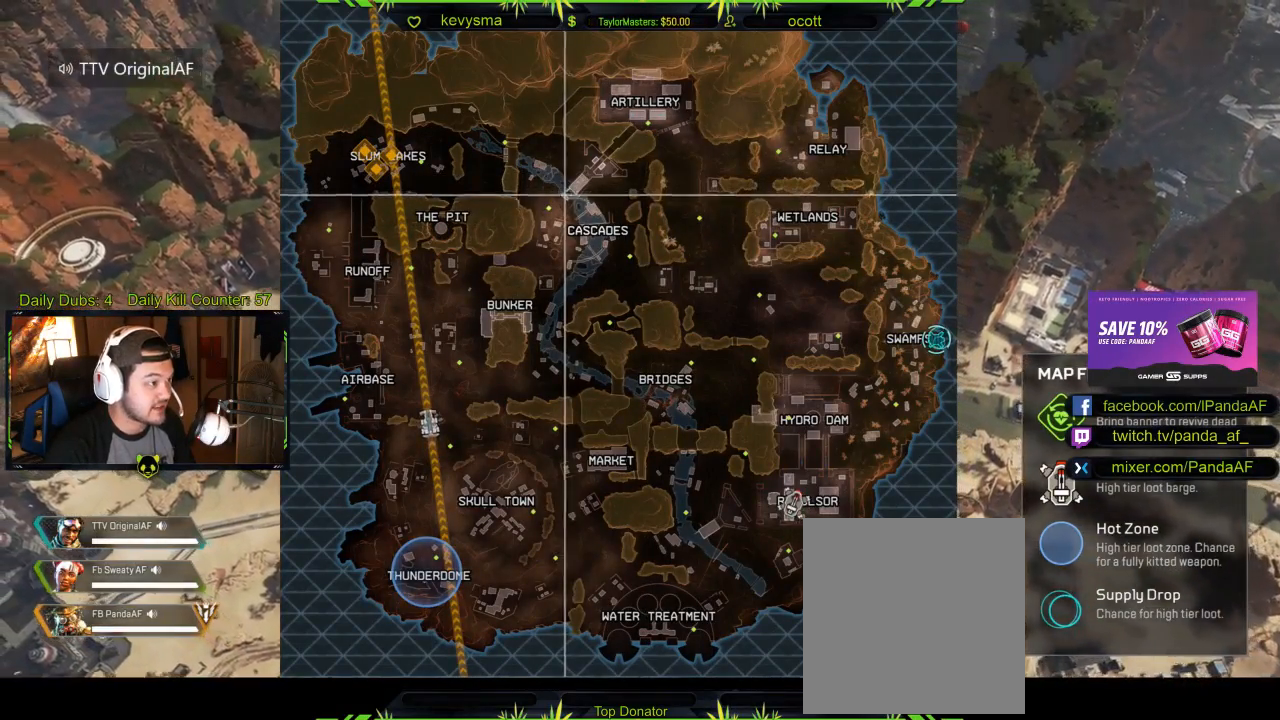
{"dt_ms": 500, "buttons": [], "left_stick": "center", "right_stick": "center", "events": [[50, "left_stick", "center"]]}
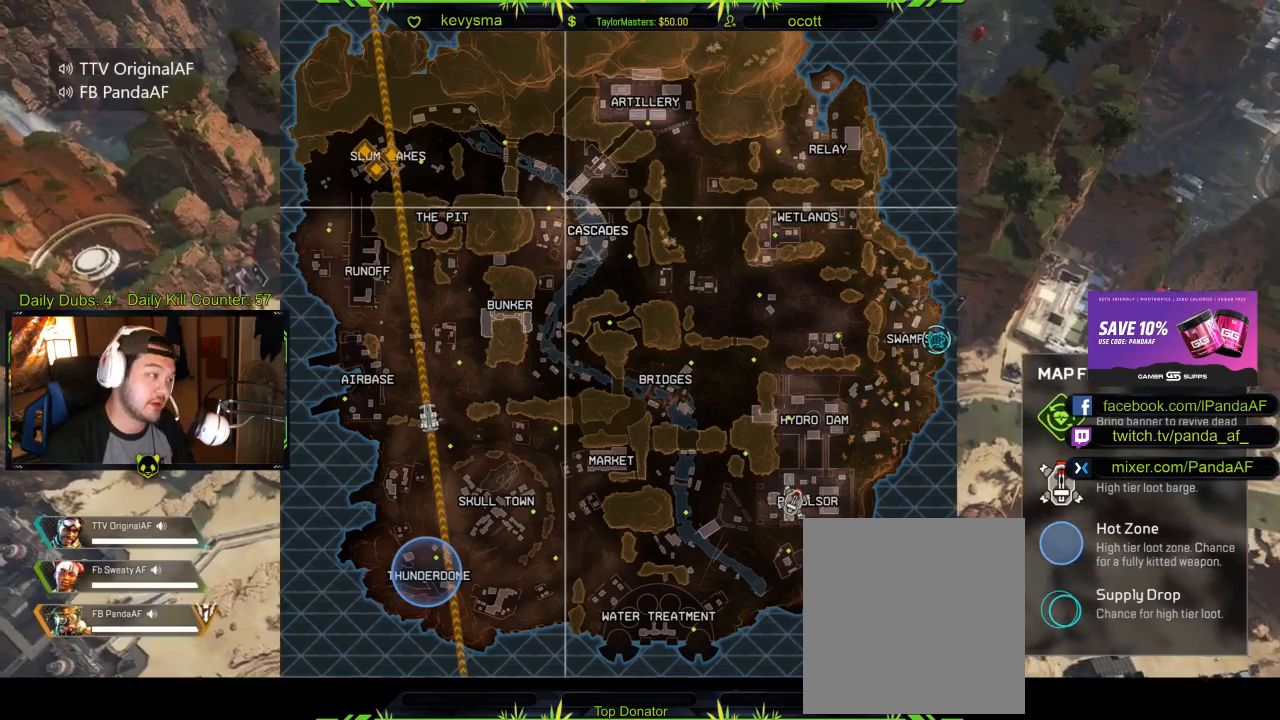
{"dt_ms": 500, "buttons": [], "left_stick": "center", "right_stick": "center", "events": [[33, "left_stick", "left"], [283, "left_stick", "center"]]}
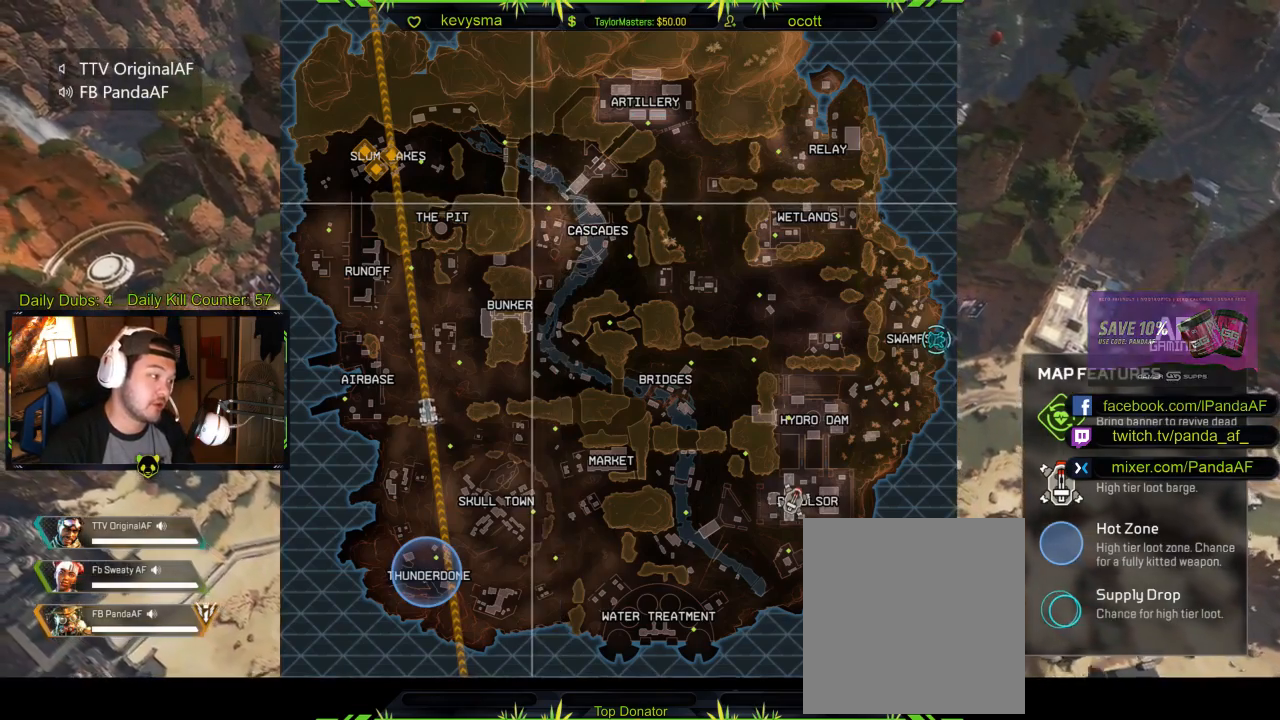
{"dt_ms": 500, "buttons": [], "left_stick": "center", "right_stick": "center", "events": []}
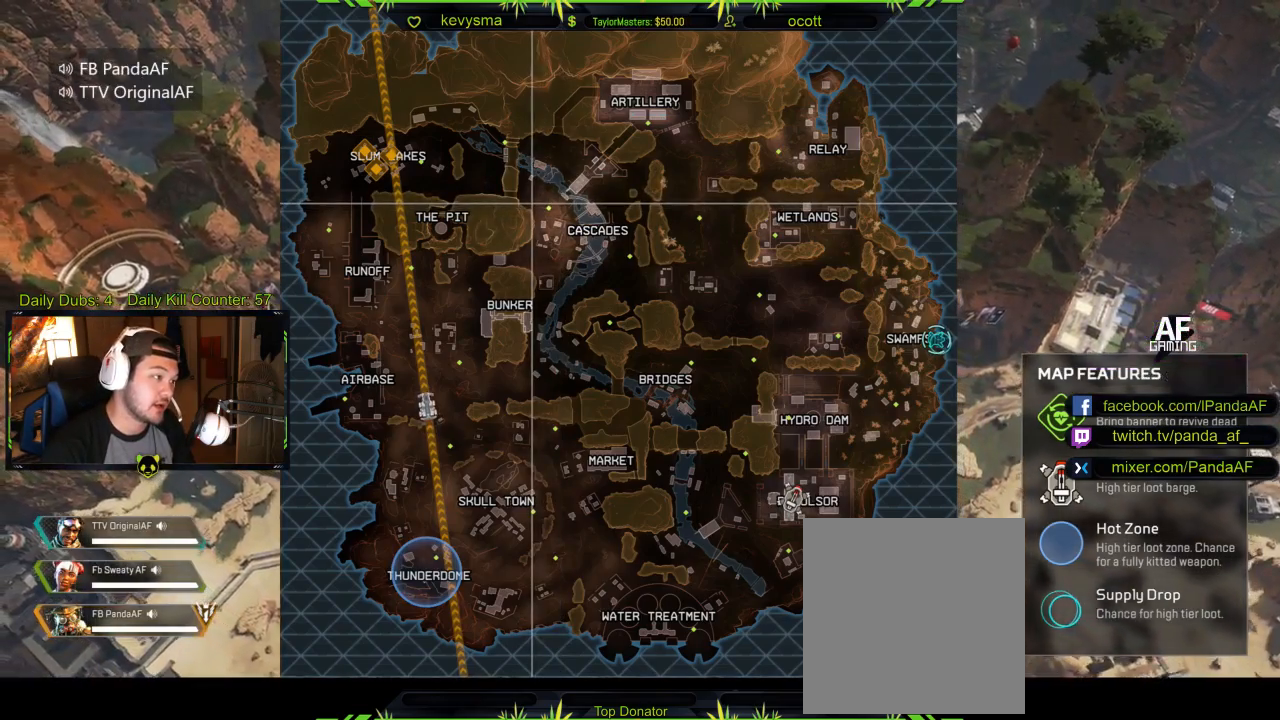
{"dt_ms": 500, "buttons": [], "left_stick": "center", "right_stick": "center", "events": []}
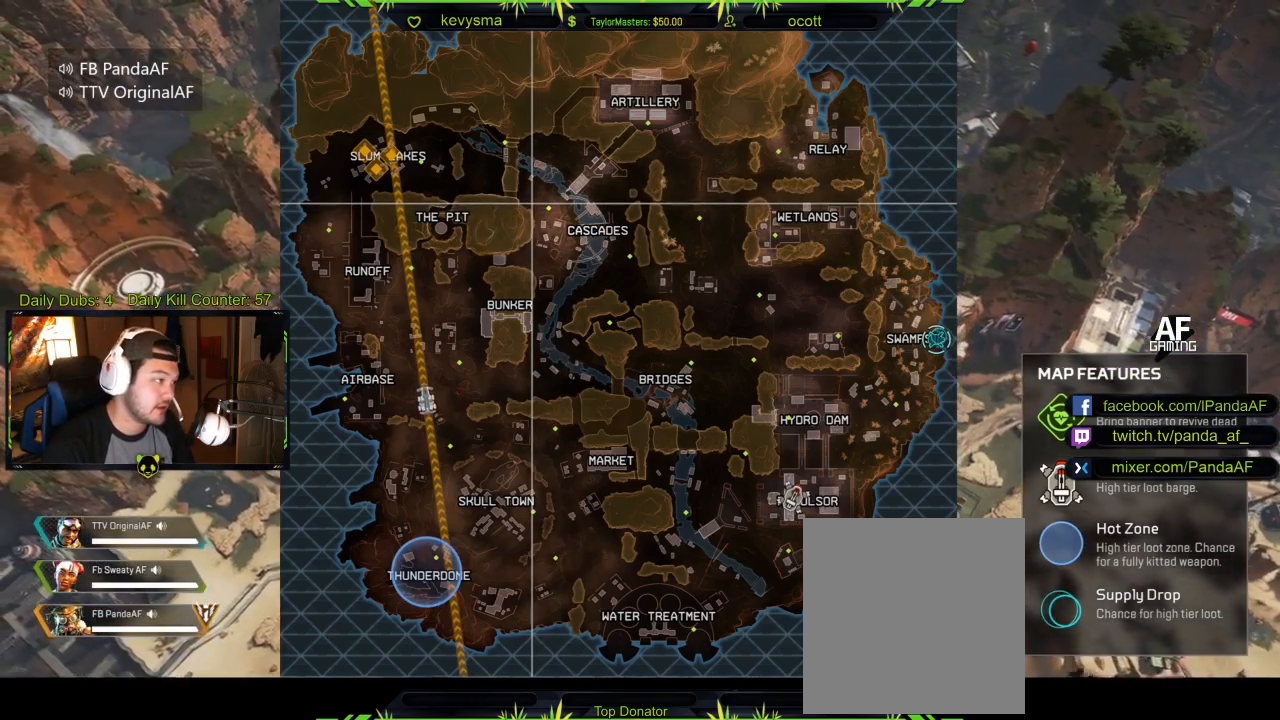
{"dt_ms": 500, "buttons": [], "left_stick": "center", "right_stick": "center", "events": [[233, "SELECT", "down"], [383, "SELECT", "up"]]}
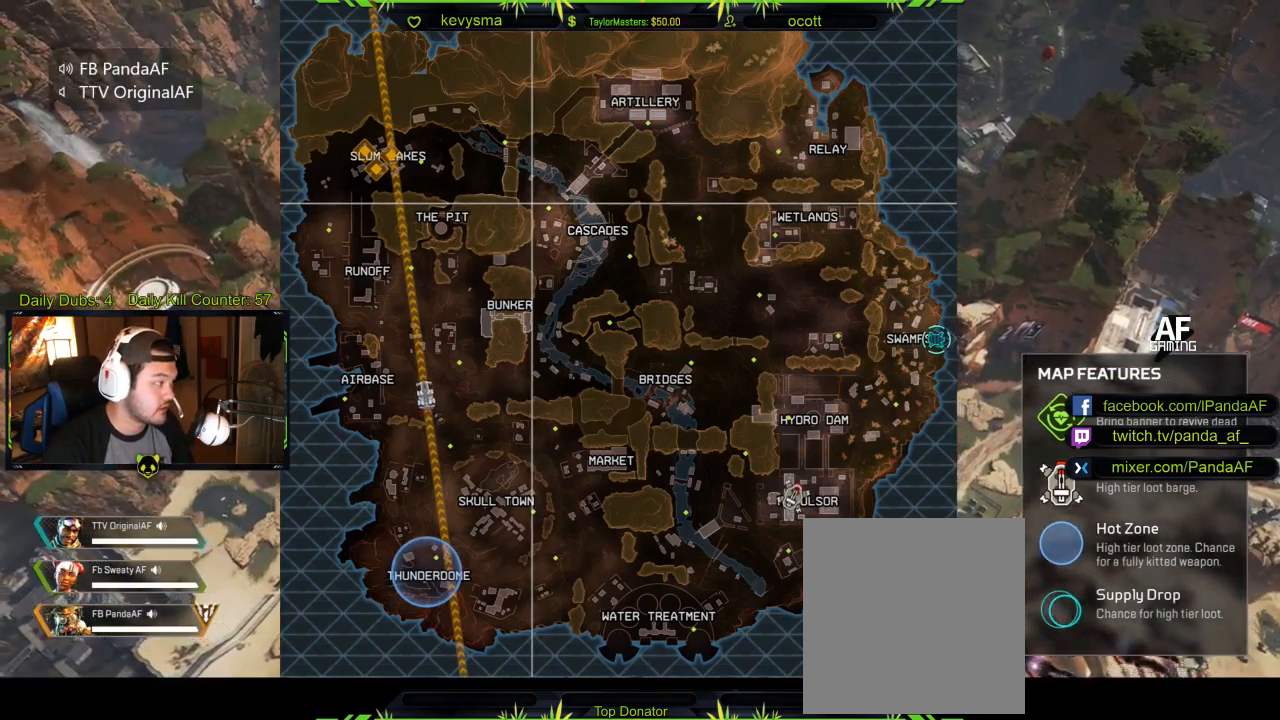
{"dt_ms": 500, "buttons": [], "left_stick": "center", "right_stick": "left", "events": [[350, "right_stick", "left"]]}
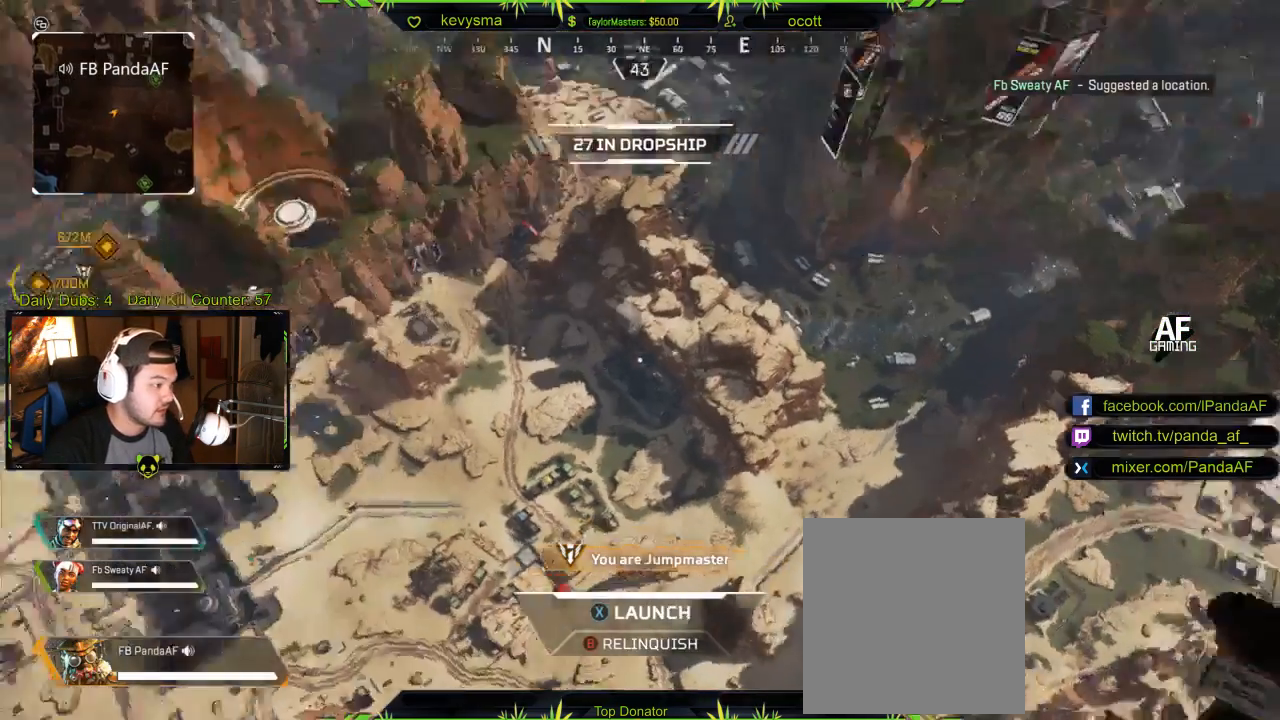
{"dt_ms": 500, "buttons": ["SELECT"], "left_stick": "center", "right_stick": "right", "events": [[183, "right_stick", "center"], [450, "right_stick", "right"], [500, "SELECT", "down"]]}
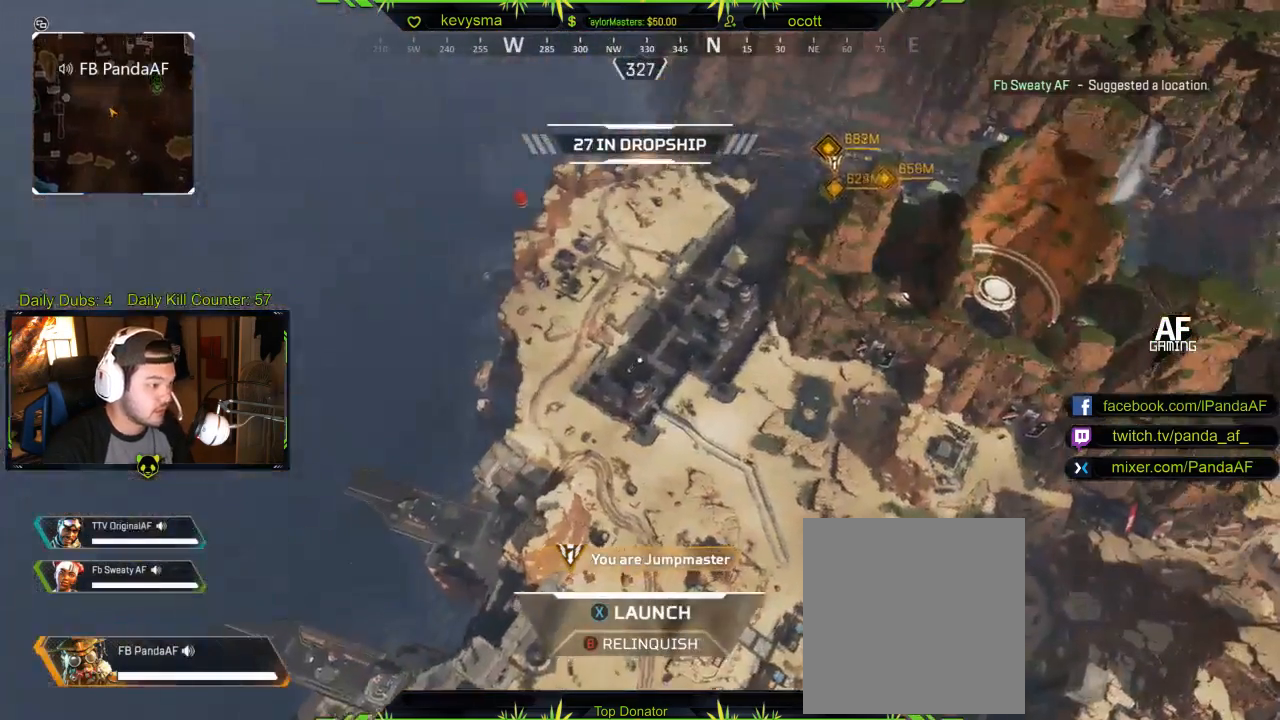
{"dt_ms": 500, "buttons": [], "left_stick": "center", "right_stick": "center", "events": [[100, "SELECT", "up"], [117, "right_stick", "center"]]}
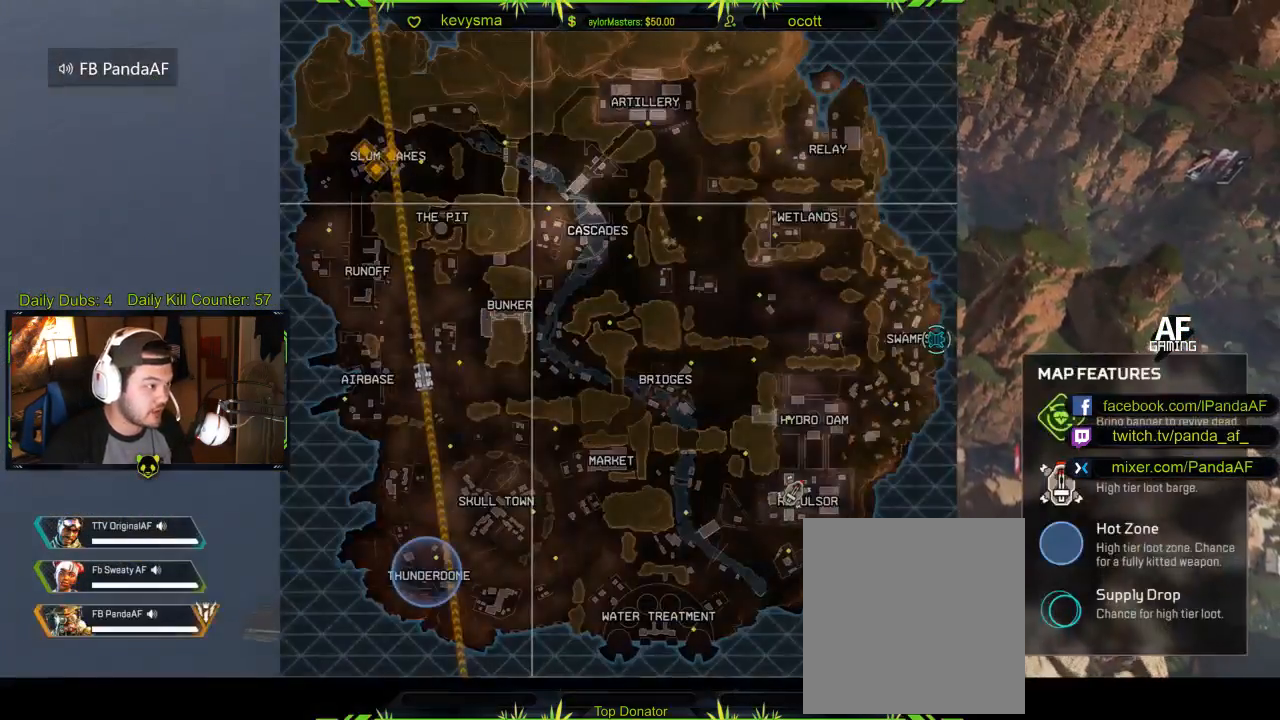
{"dt_ms": 500, "buttons": [], "left_stick": "center", "right_stick": "center", "events": [[250, "SELECT", "down"], [367, "SELECT", "up"]]}
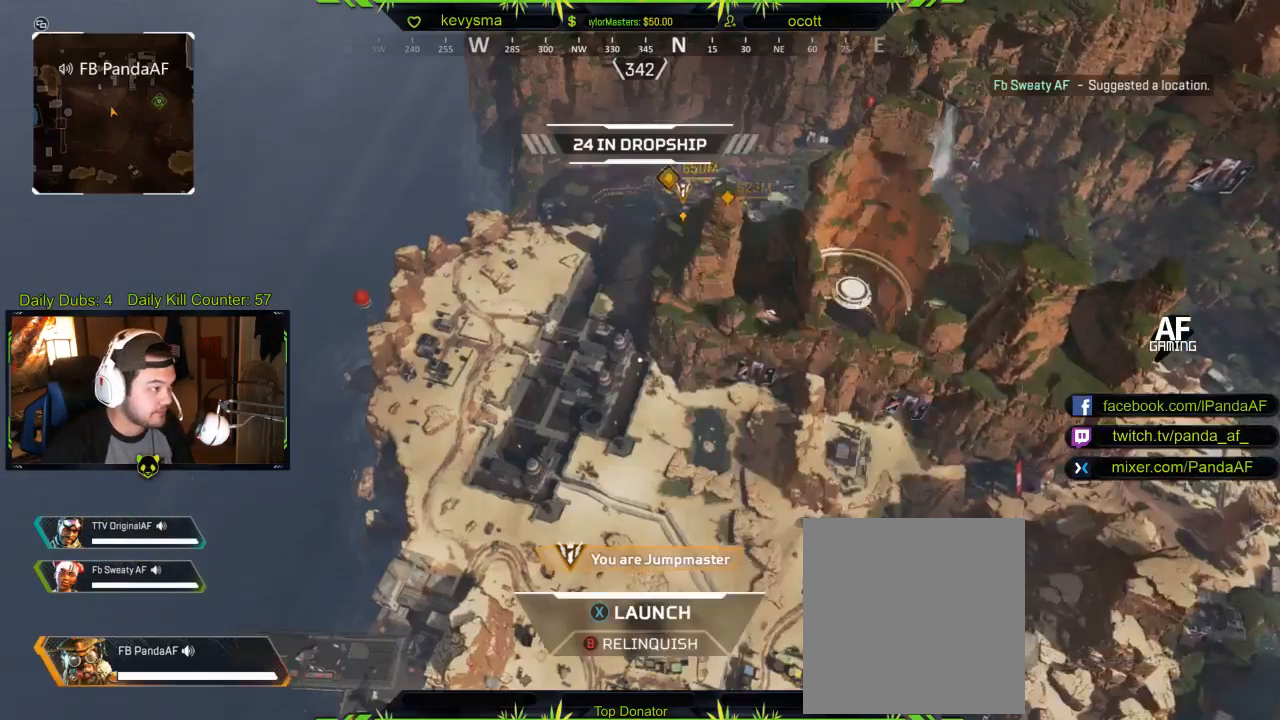
{"dt_ms": 500, "buttons": [], "left_stick": "center", "right_stick": "right", "events": [[500, "right_stick", "right"]]}
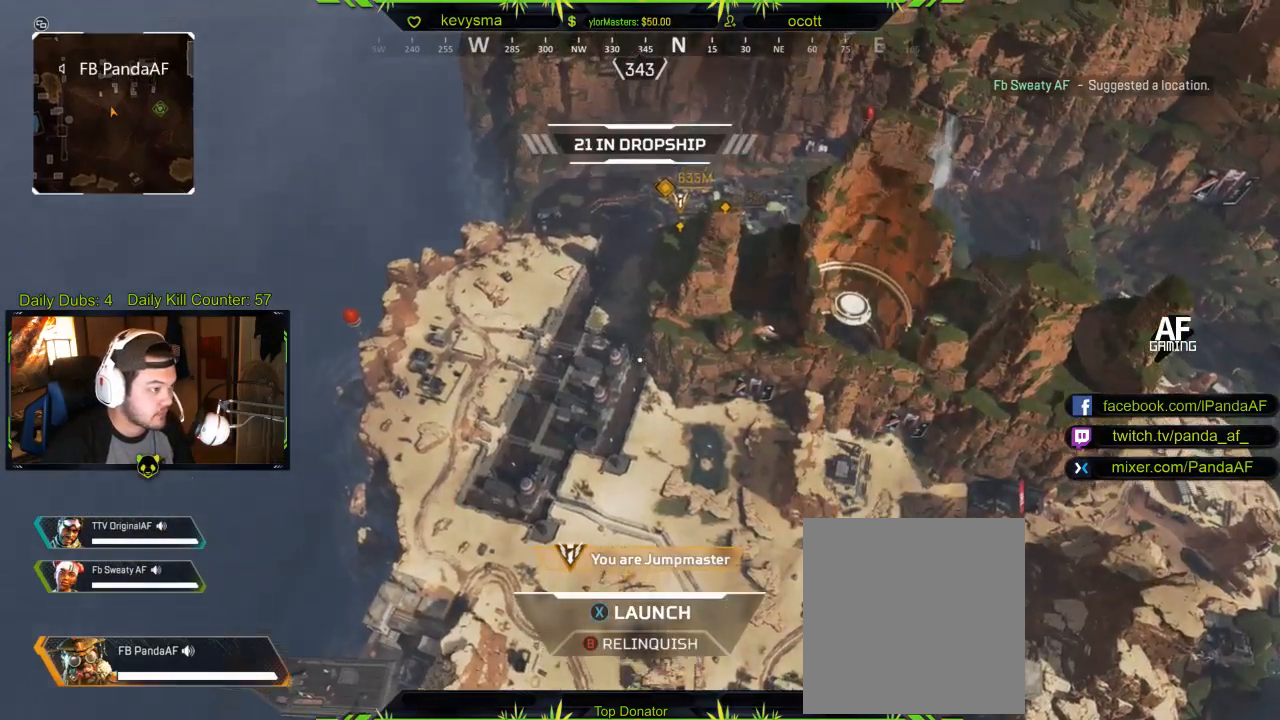
{"dt_ms": 500, "buttons": [], "left_stick": "center", "right_stick": "center", "events": [[133, "right_stick", "center"]]}
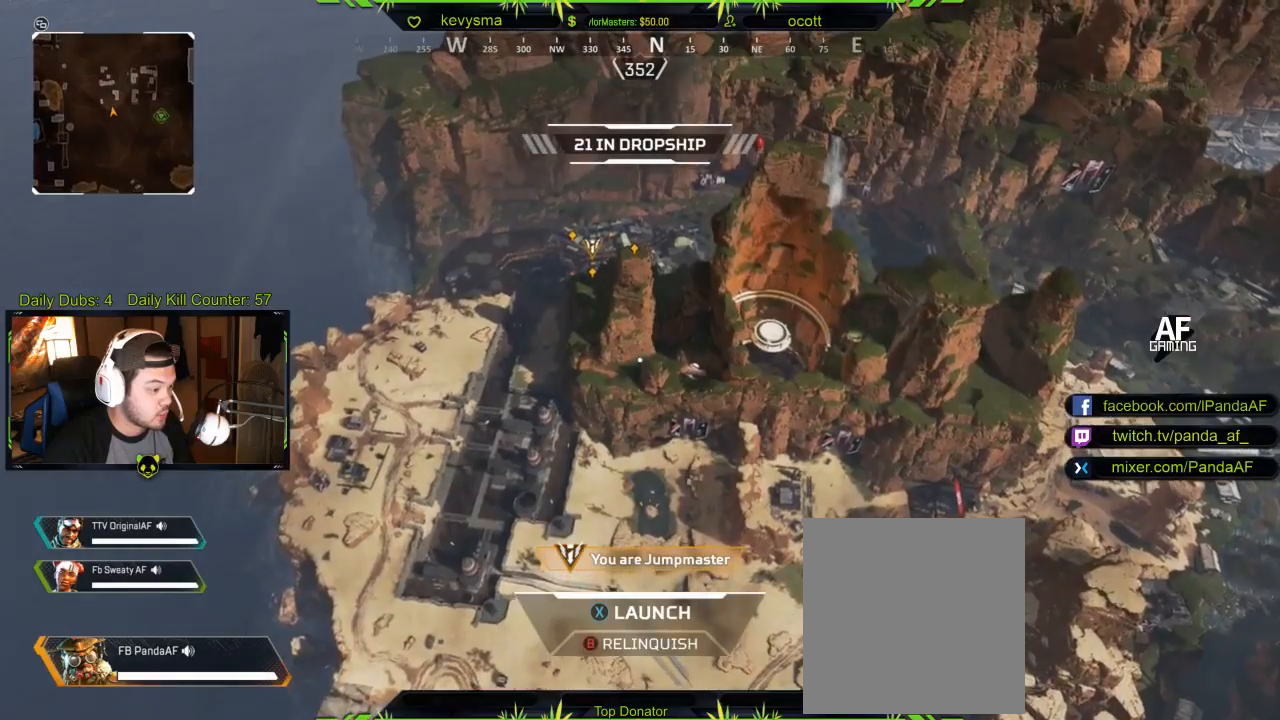
{"dt_ms": 500, "buttons": [], "left_stick": "up", "right_stick": "center", "events": [[150, "left_stick", "up"], [183, "right_stick", "up-left"], [317, "right_stick", "center"]]}
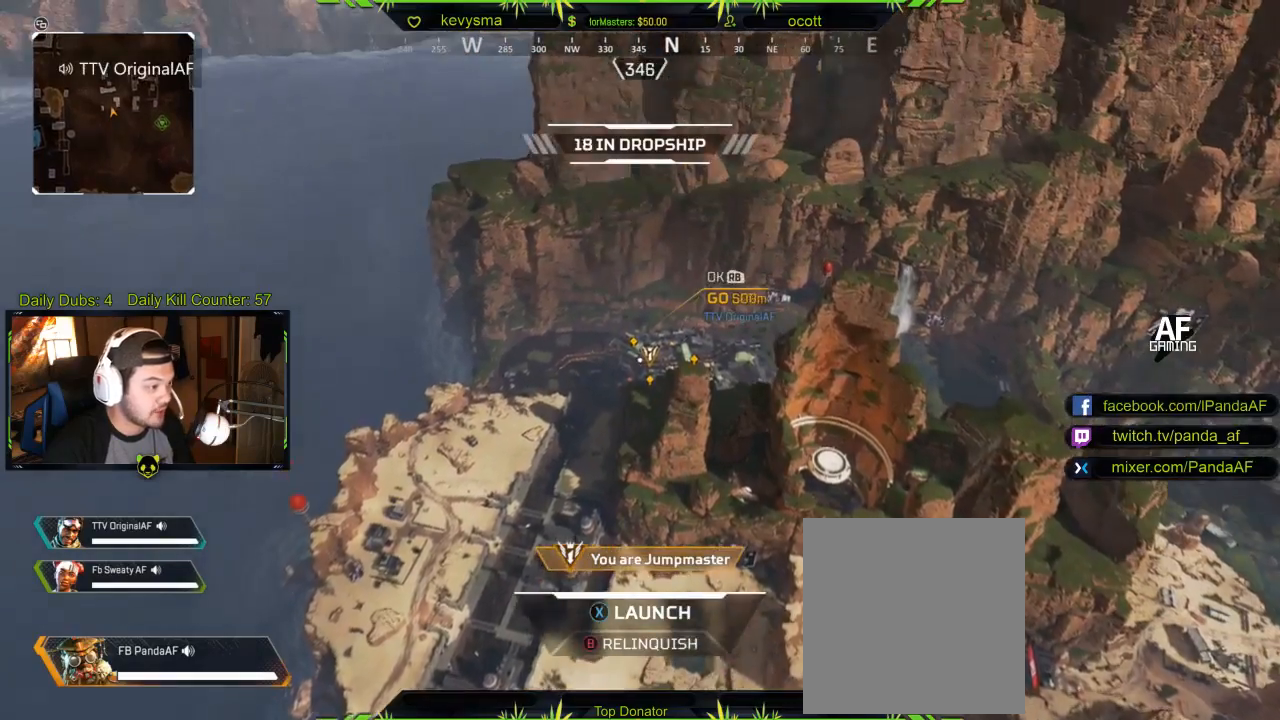
{"dt_ms": 500, "buttons": [], "left_stick": "center", "right_stick": "center", "events": [[300, "left_stick", "center"], [367, "SELECT", "down"], [500, "SELECT", "up"]]}
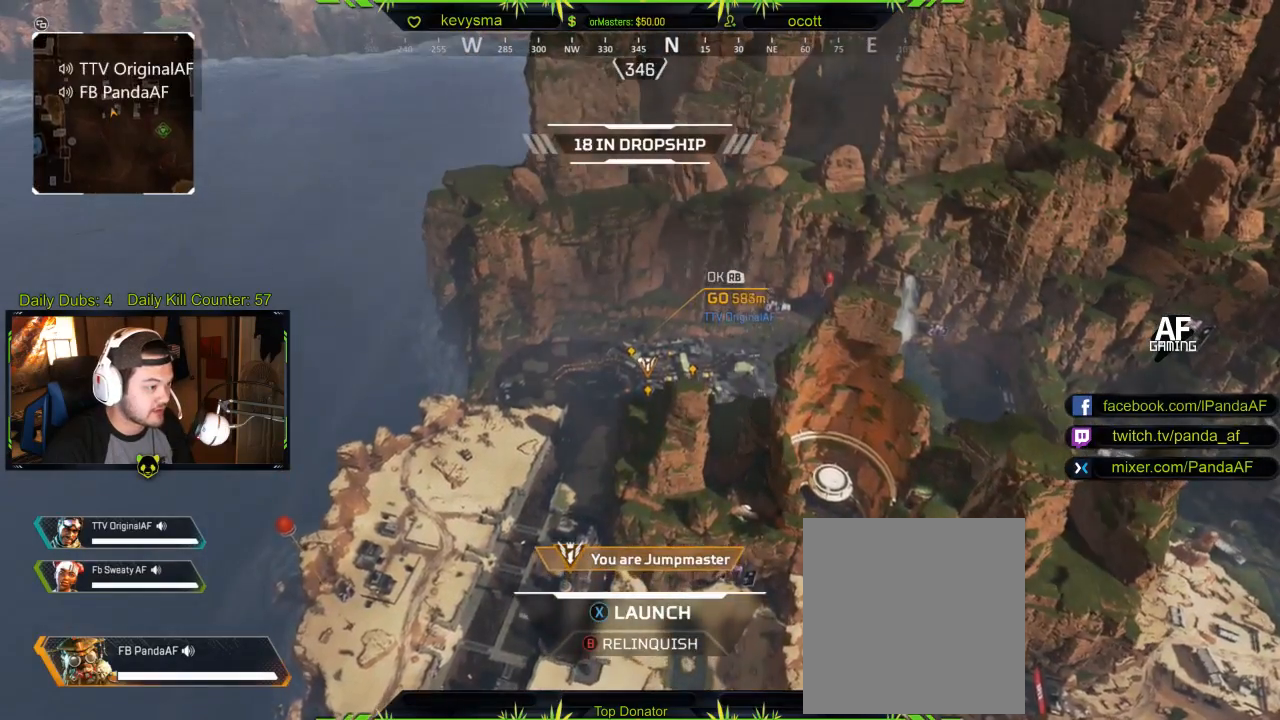
{"dt_ms": 500, "buttons": ["SELECT"], "left_stick": "center", "right_stick": "center", "events": [[467, "SELECT", "down"]]}
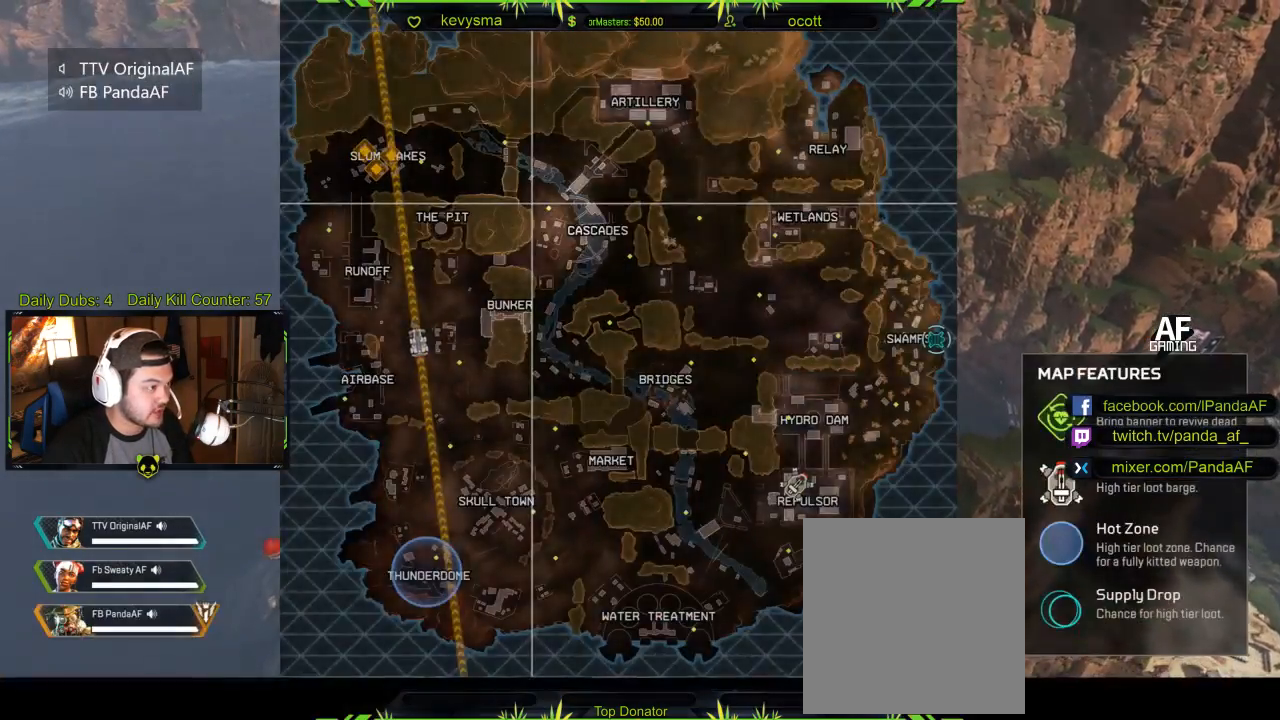
{"dt_ms": 500, "buttons": [], "left_stick": "up", "right_stick": "center", "events": [[50, "SELECT", "up"], [67, "X", "down"], [200, "X", "up"], [217, "left_stick", "up-left"], [350, "left_stick", "up"]]}
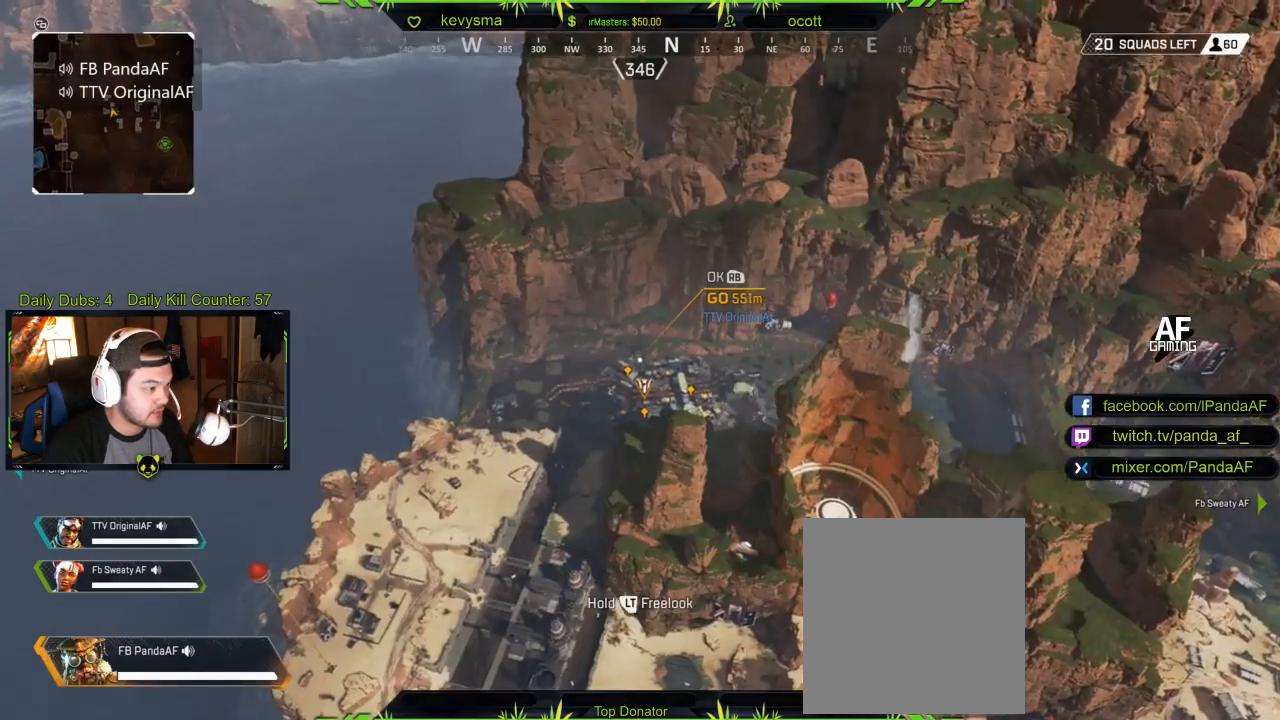
{"dt_ms": 500, "buttons": [], "left_stick": "up", "right_stick": "center", "events": []}
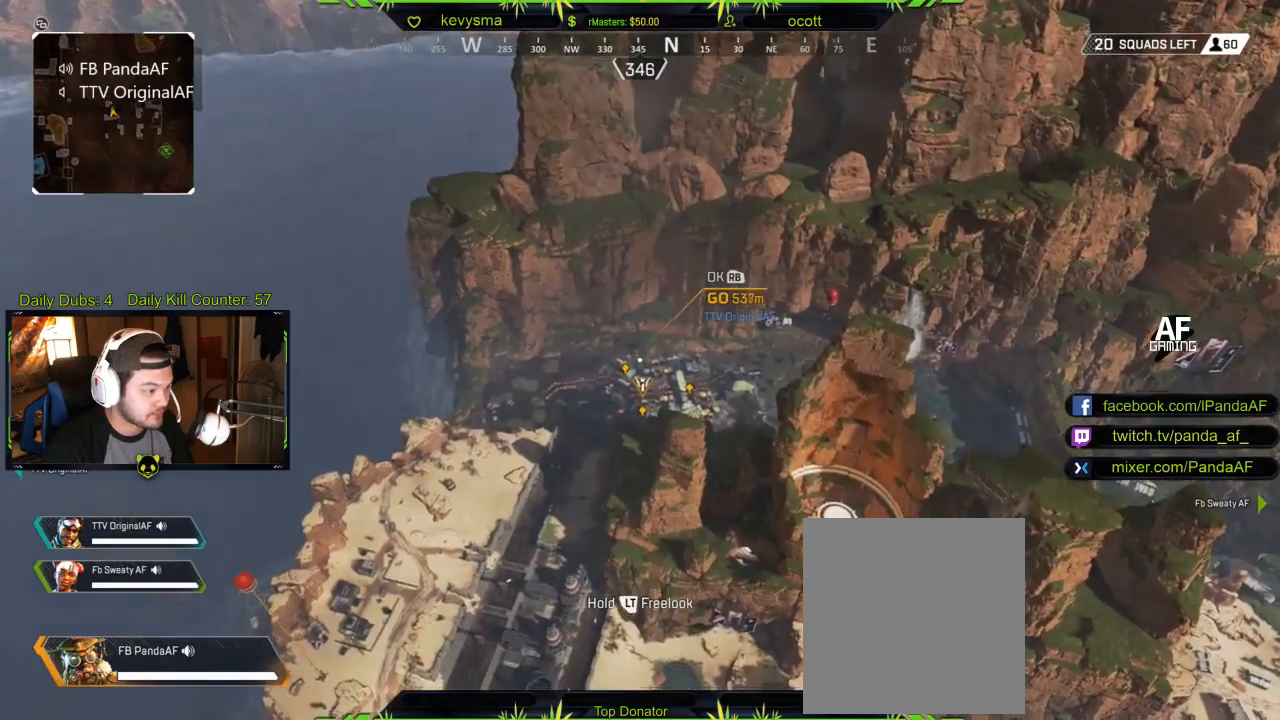
{"dt_ms": 500, "buttons": [], "left_stick": "up", "right_stick": "center", "events": []}
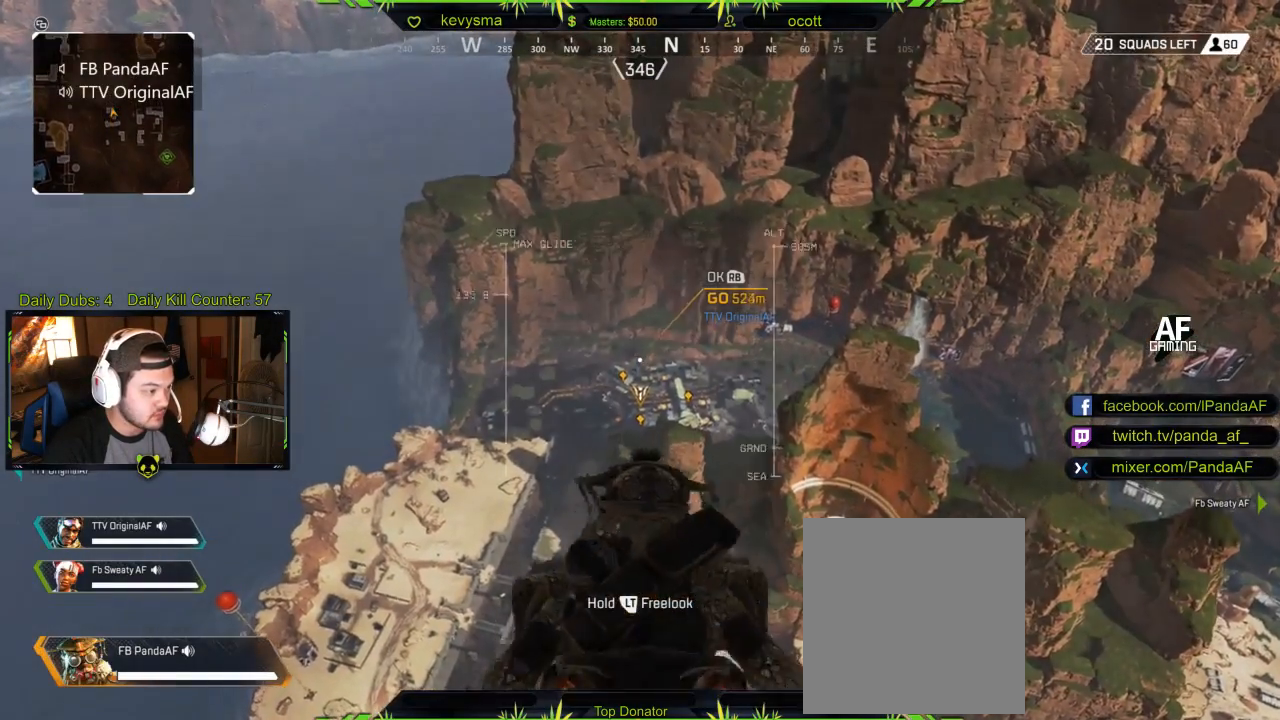
{"dt_ms": 500, "buttons": [], "left_stick": "up", "right_stick": "center", "events": []}
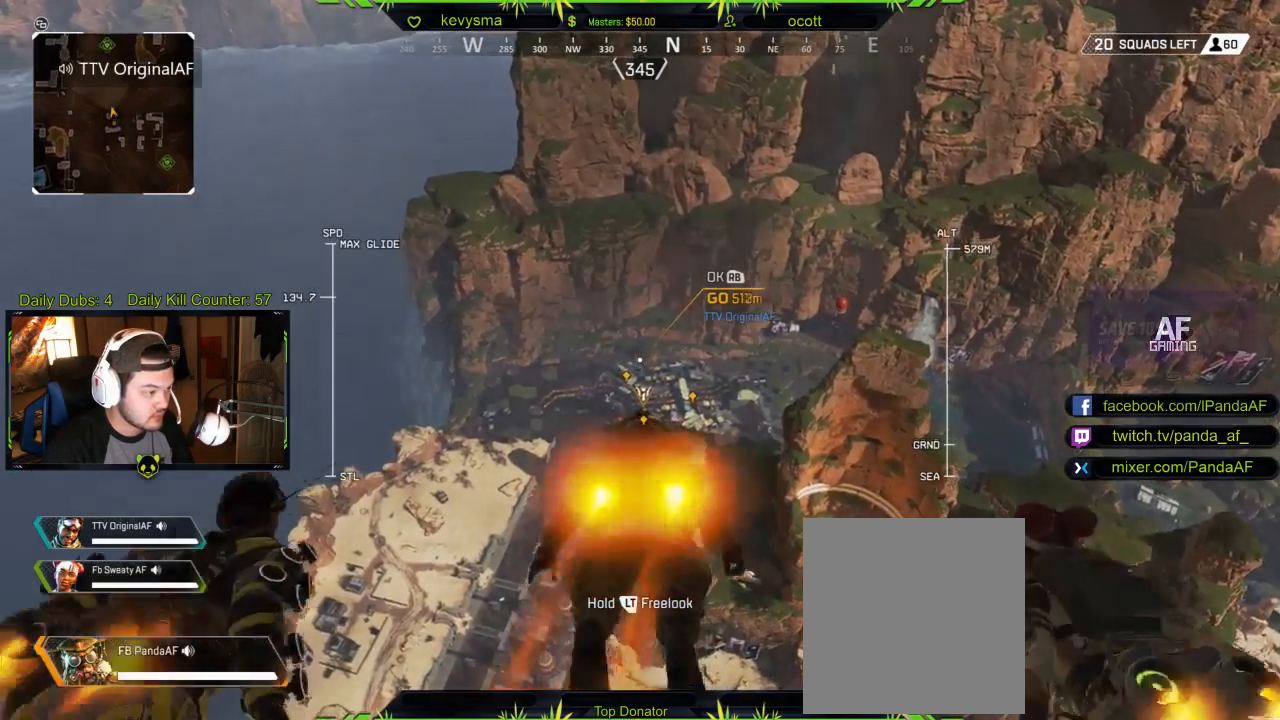
{"dt_ms": 500, "buttons": [], "left_stick": "up", "right_stick": "center", "events": []}
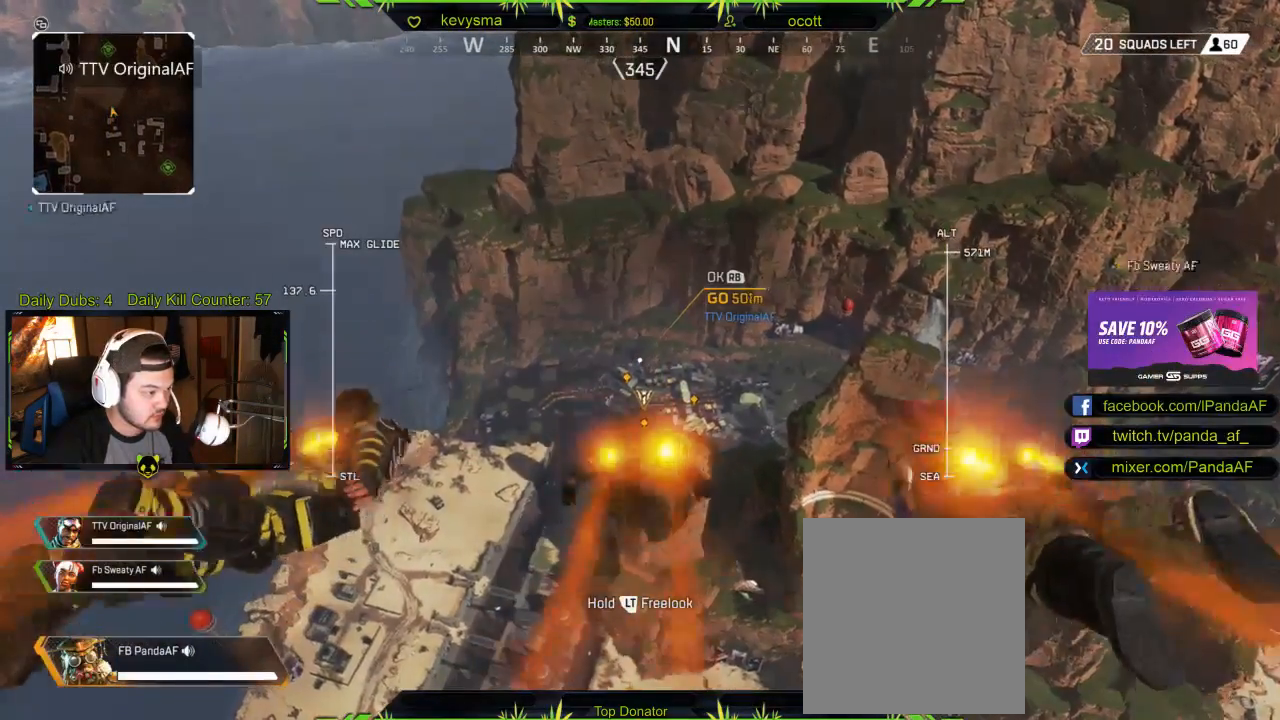
{"dt_ms": 500, "buttons": [], "left_stick": "up", "right_stick": "center", "events": []}
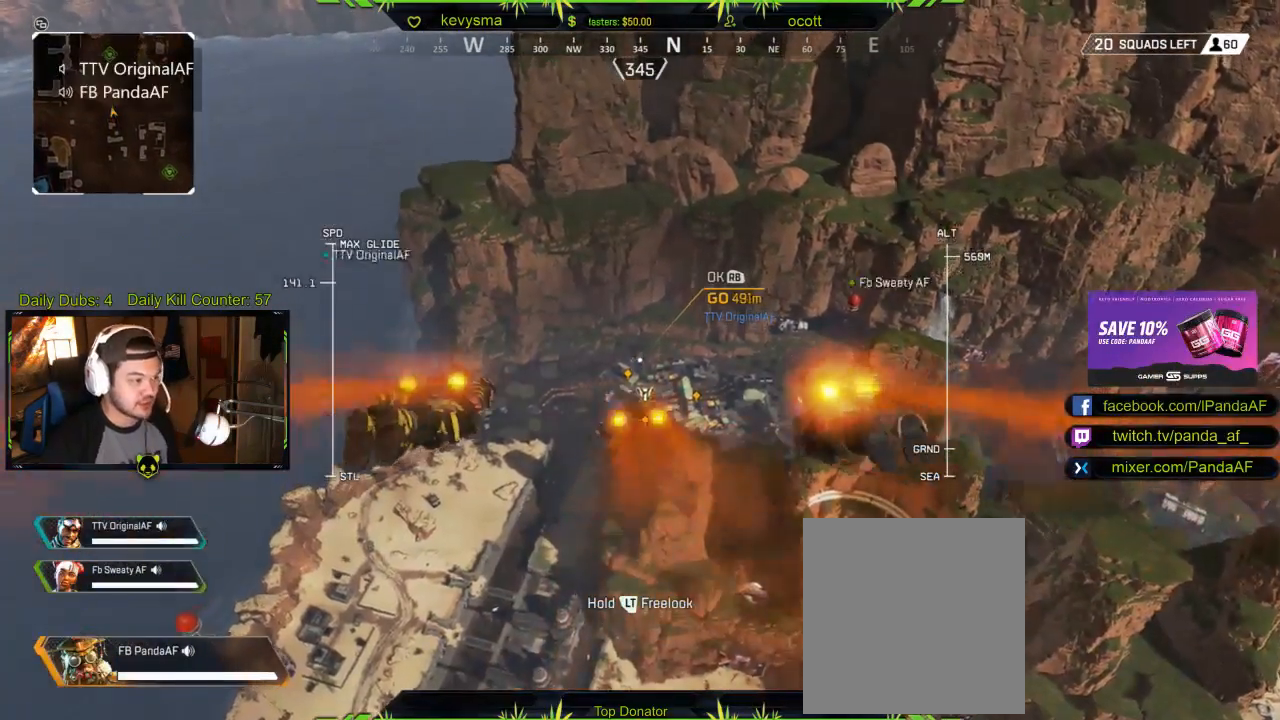
{"dt_ms": 500, "buttons": [], "left_stick": "up", "right_stick": "center", "events": []}
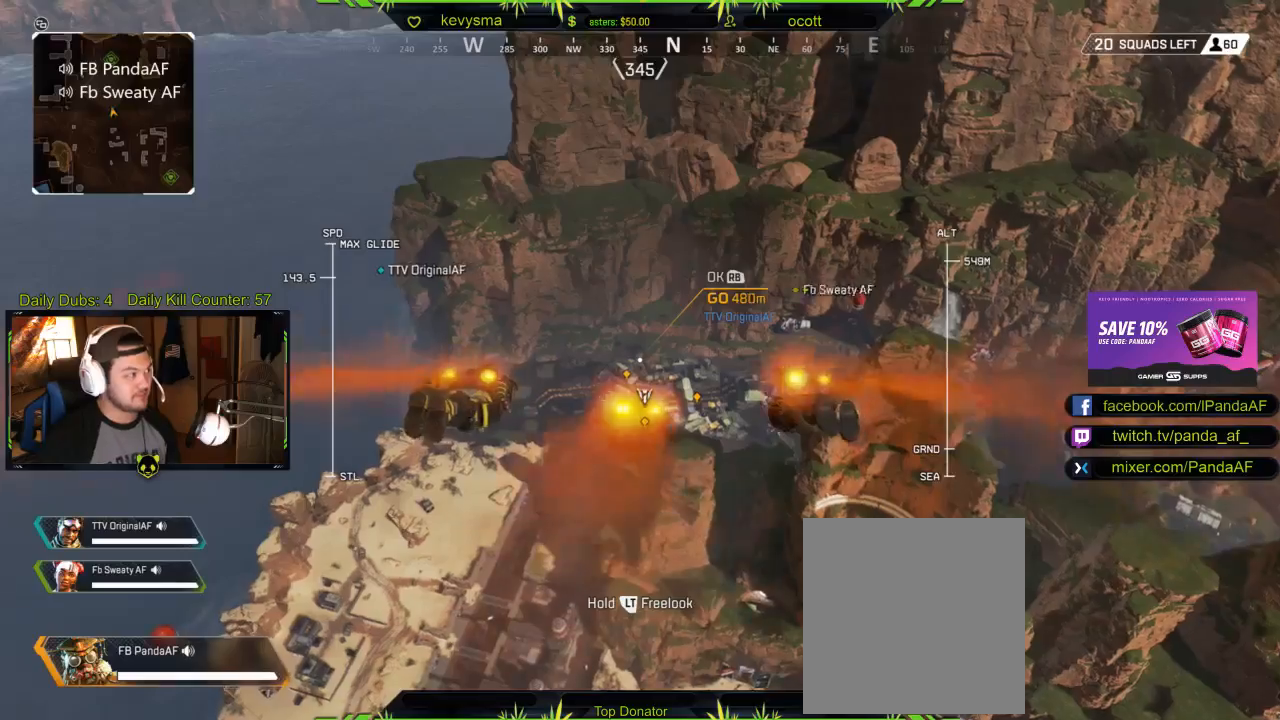
{"dt_ms": 500, "buttons": [], "left_stick": "up", "right_stick": "center", "events": []}
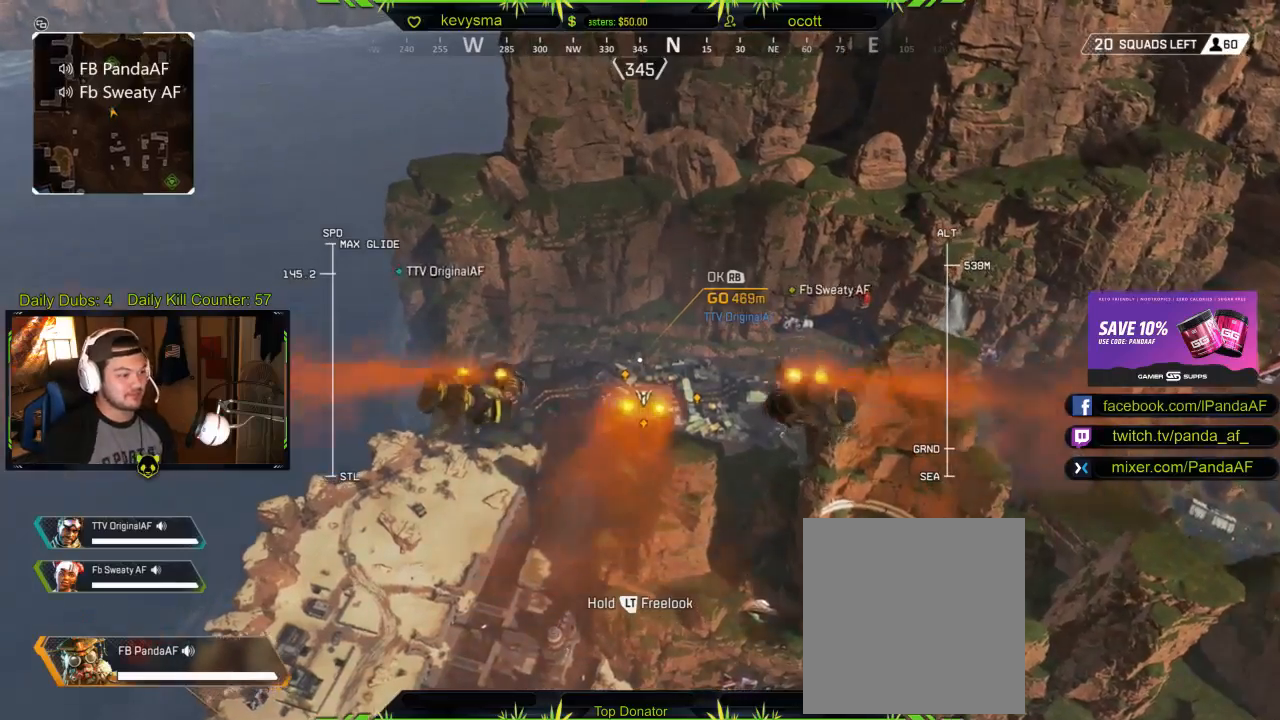
{"dt_ms": 500, "buttons": [], "left_stick": "up", "right_stick": "center", "events": []}
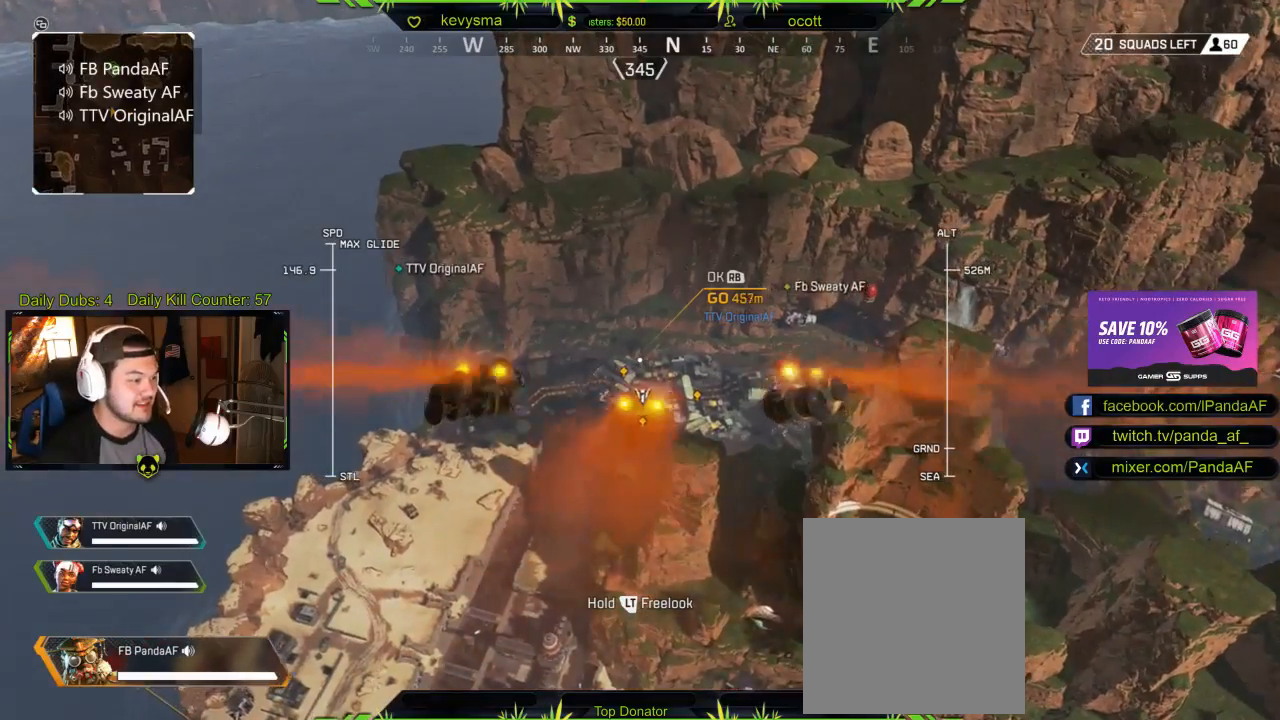
{"dt_ms": 500, "buttons": [], "left_stick": "up", "right_stick": "center", "events": []}
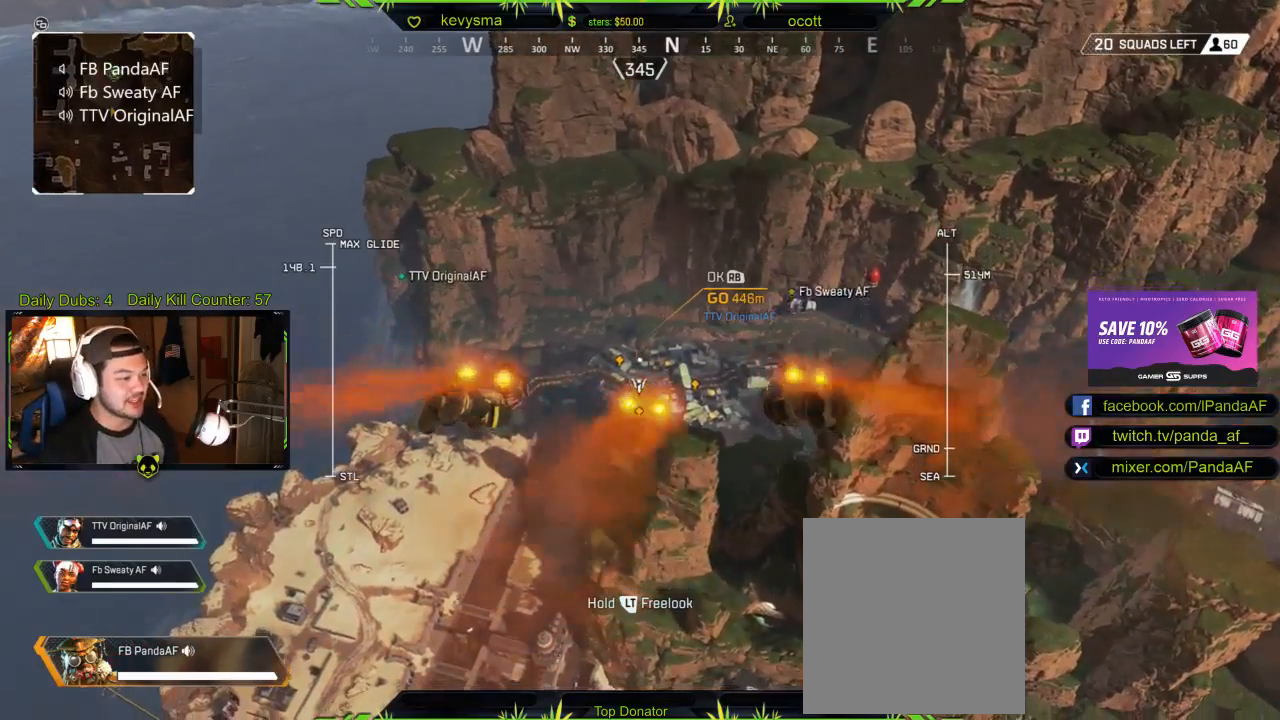
{"dt_ms": 500, "buttons": [], "left_stick": "up", "right_stick": "center", "events": [[383, "right_stick", "down"], [450, "right_stick", "center"]]}